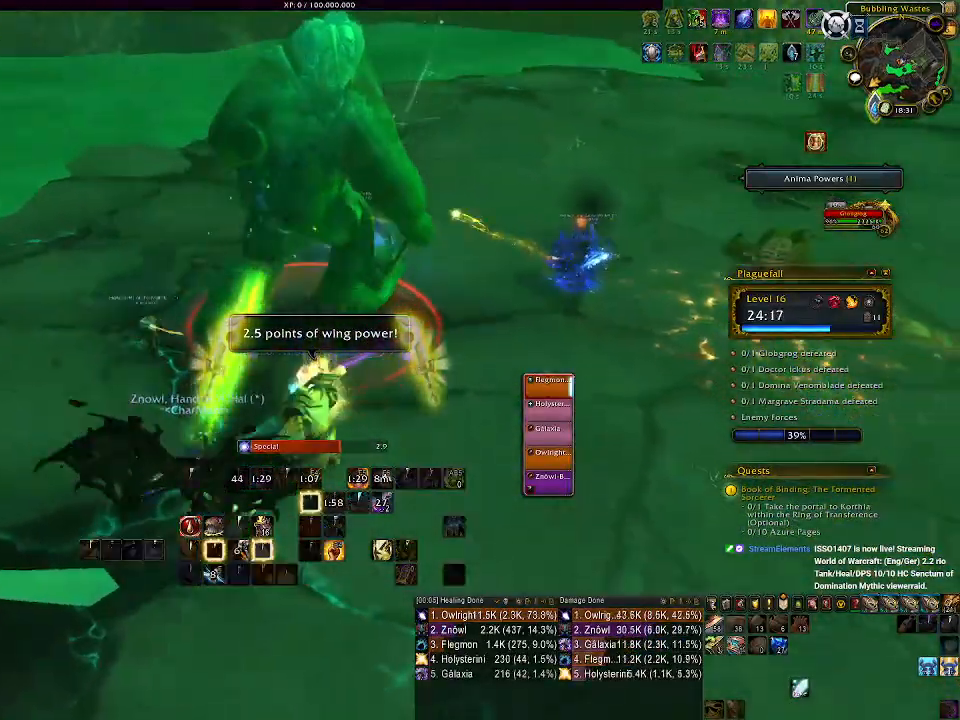
Gameplay with keyboard and mouse; each line is a JSON object with the keys and mouse buttons held at the frame after it. "events" lists presses ("down") and releases ("up") of "1", "2", "3", "4", "5", "a", "alt", "b", "c", "ctrl", "d", "e", "f", "g", "q", "r", "s", "shift", "space", "t", "tab", "v", "w", "x", "z", "mouse_left", "mouse_wheel" and "mouse_right" between this image and that frame as [ms after this image, input, new state], when the widget could be followed in between. "mouse_left", "mouse_wheel", "mouse_right" = the "left", "wheel", "right" buttons of the "mouse" list. No other keys are recorded. "wheel" means that the mouse wheel is clicked or scrolled. Mouse movement is not recorded.
{"keys": ["a"], "mouse": ["right"], "events": [[50, "mouse_wheel", "down"], [183, "mouse_wheel", "up"], [217, "d", "down"], [233, "mouse_wheel", "down"], [350, "mouse_wheel", "up"], [450, "d", "up"], [483, "a", "down"]]}
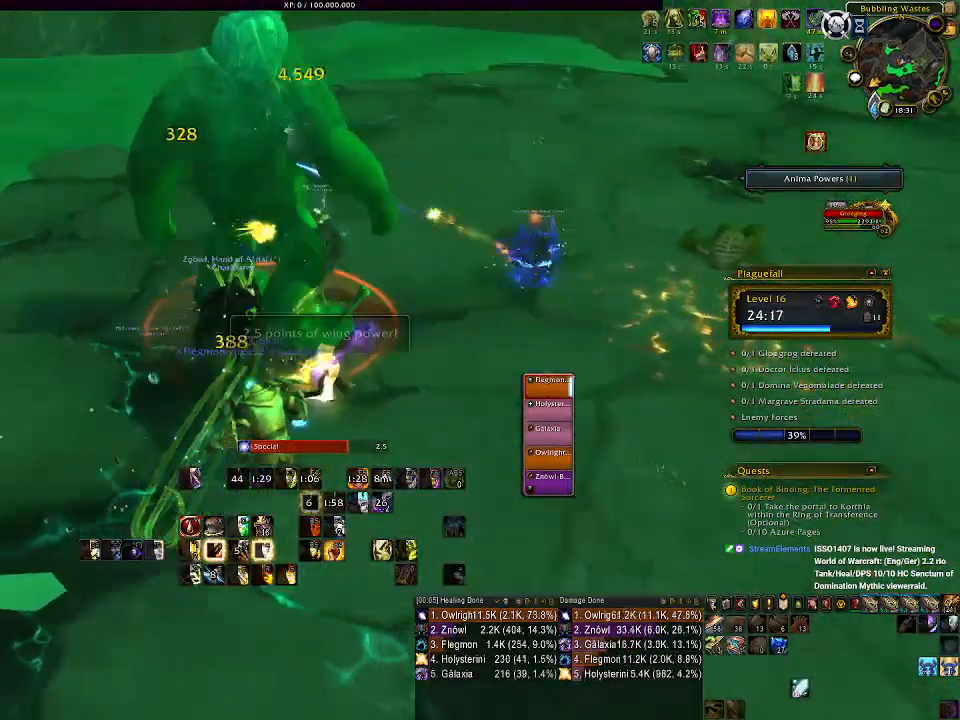
{"keys": ["q"], "mouse": ["right"], "events": [[117, "a", "up"], [233, "q", "down"], [317, "q", "up"], [417, "q", "down"]]}
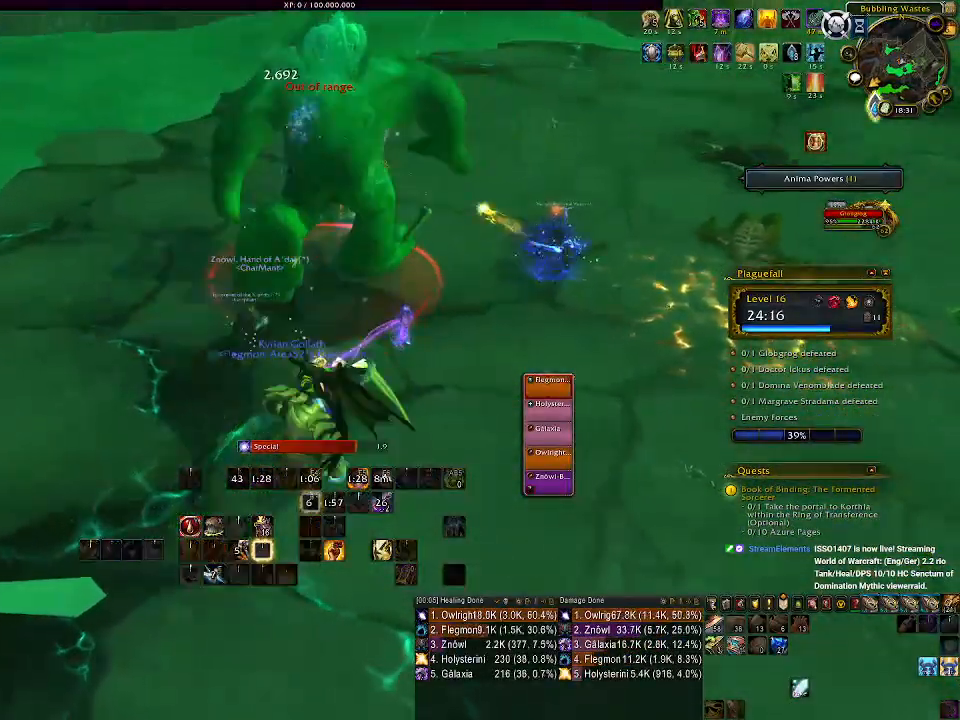
{"keys": ["q"], "mouse": ["left", "right"], "events": [[17, "q", "up"], [100, "q", "down"], [150, "mouse_left", "down"], [183, "q", "up"], [267, "q", "down"], [350, "q", "up"], [433, "q", "down"]]}
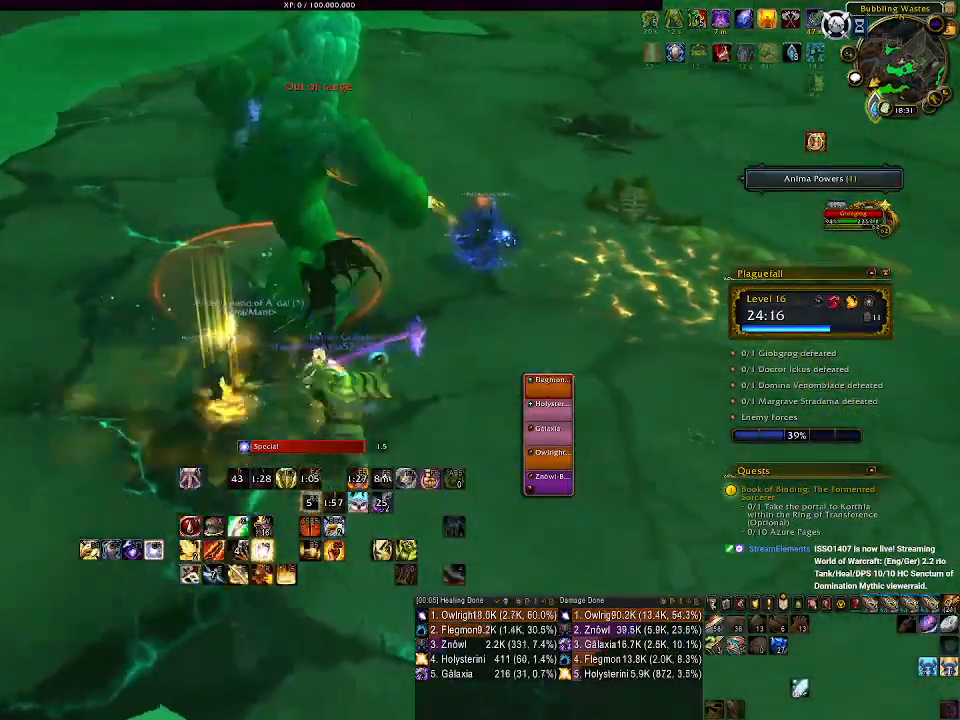
{"keys": [], "mouse": ["left", "right"], "events": [[50, "q", "up"], [150, "q", "down"], [283, "q", "up"], [367, "q", "down"], [467, "q", "up"]]}
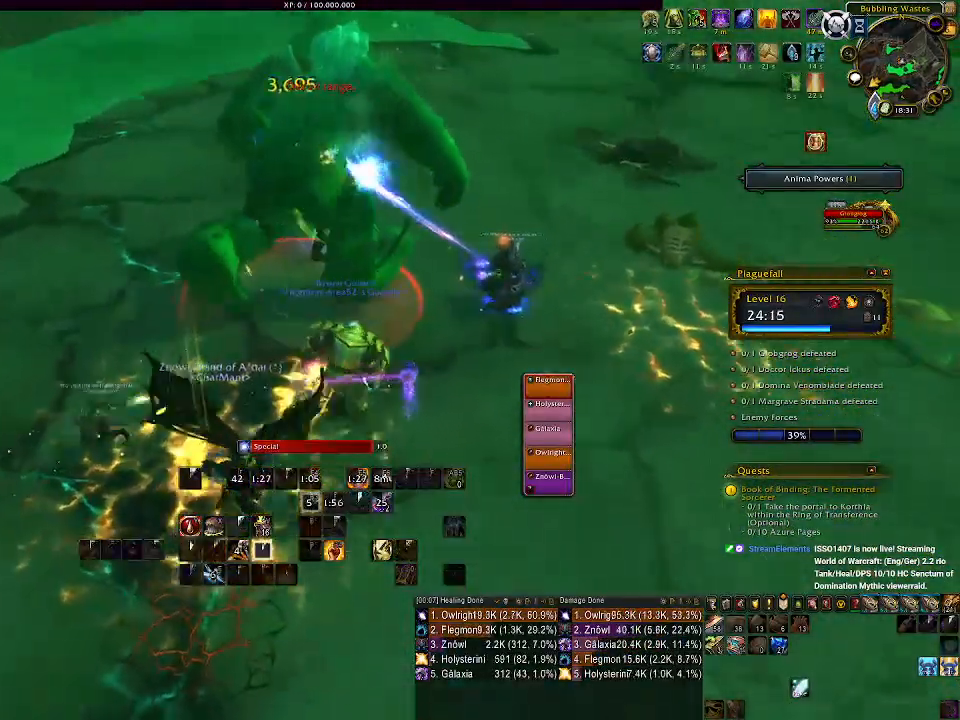
{"keys": ["2"], "mouse": ["left", "right"], "events": [[50, "q", "down"], [133, "q", "up"], [217, "q", "down"], [333, "q", "up"], [450, "2", "down"]]}
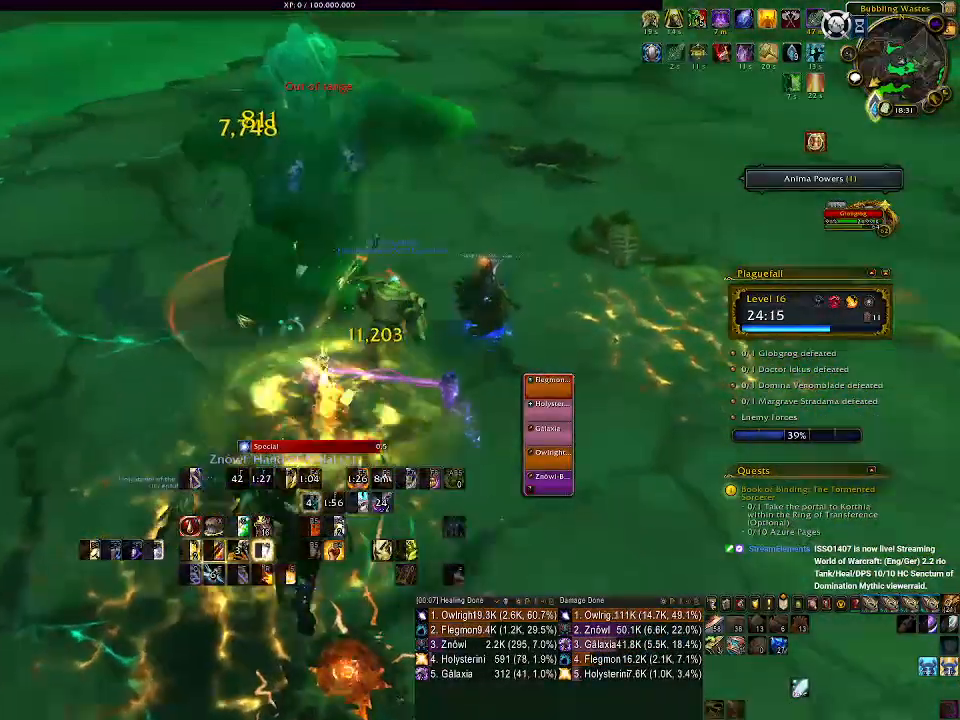
{"keys": ["2"], "mouse": ["right"], "events": [[50, "2", "up"], [83, "mouse_left", "up"], [150, "2", "down"], [200, "mouse_left", "down"], [233, "2", "up"], [317, "2", "down"], [333, "mouse_left", "up"], [400, "mouse_left", "down"], [417, "2", "up"], [483, "mouse_left", "up"], [500, "2", "down"]]}
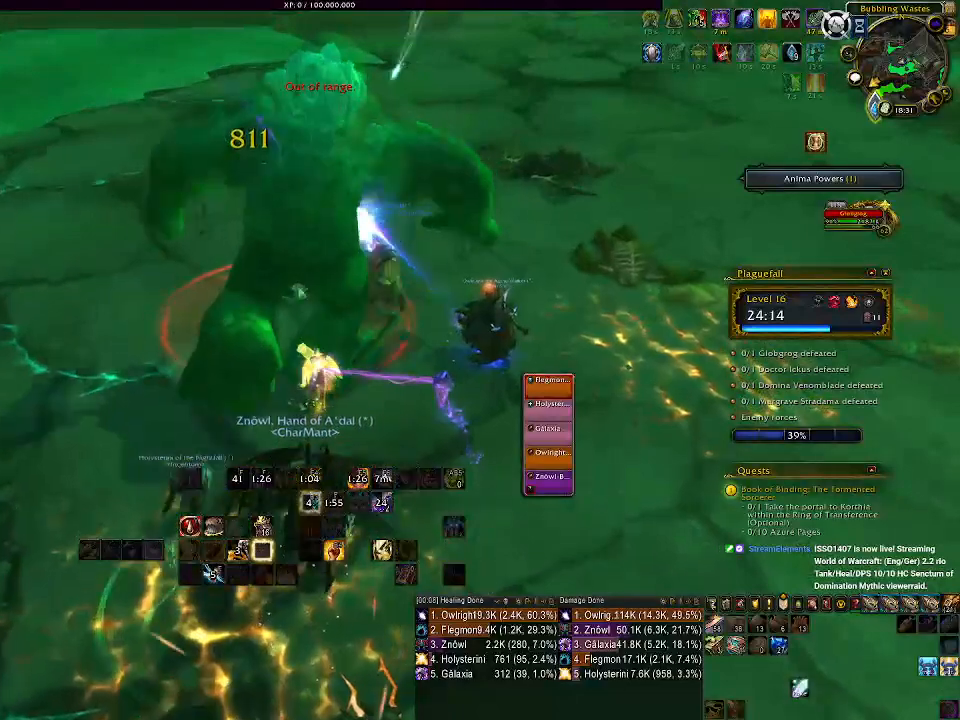
{"keys": [], "mouse": ["right"], "events": [[83, "2", "up"], [183, "2", "down"], [283, "2", "up"], [350, "2", "down"], [450, "2", "up"]]}
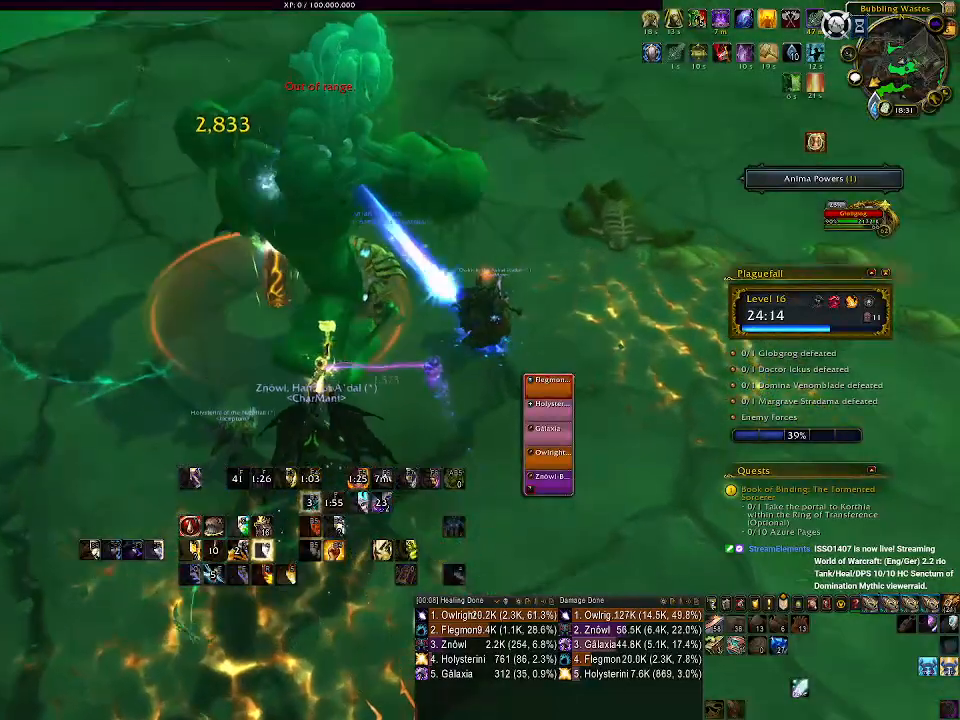
{"keys": [], "mouse": ["left", "right"], "events": [[117, "d", "down"], [200, "mouse_left", "down"], [233, "d", "up"], [350, "mouse_left", "up"], [450, "mouse_left", "down"]]}
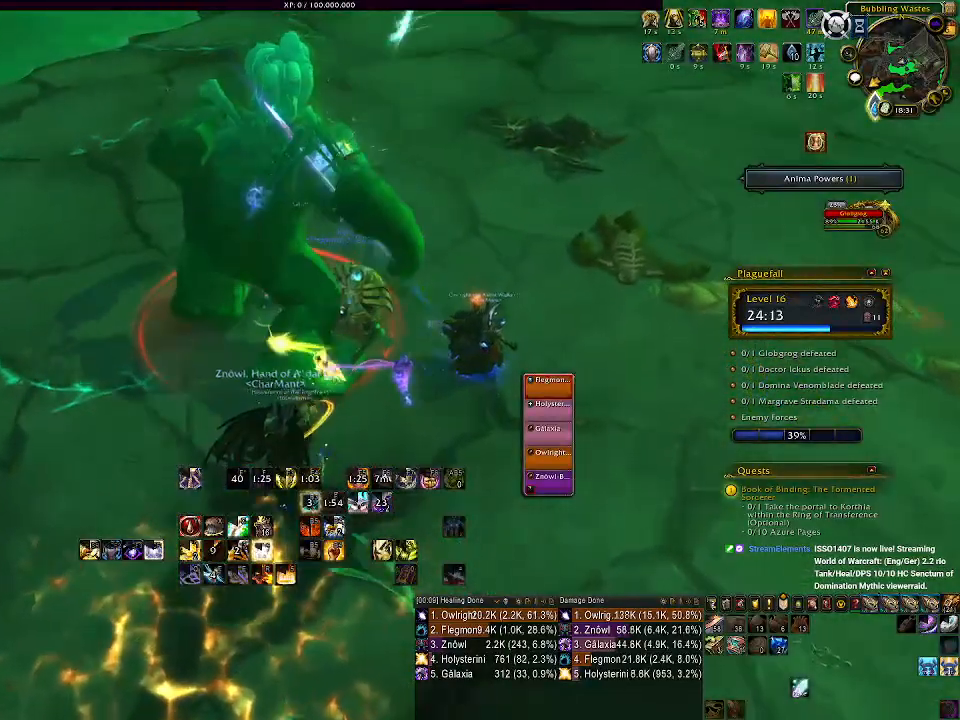
{"keys": [], "mouse": ["right"], "events": [[17, "mouse_left", "up"], [33, "1", "down"], [133, "1", "up"], [233, "1", "down"], [333, "1", "up"], [400, "1", "down"], [500, "1", "up"]]}
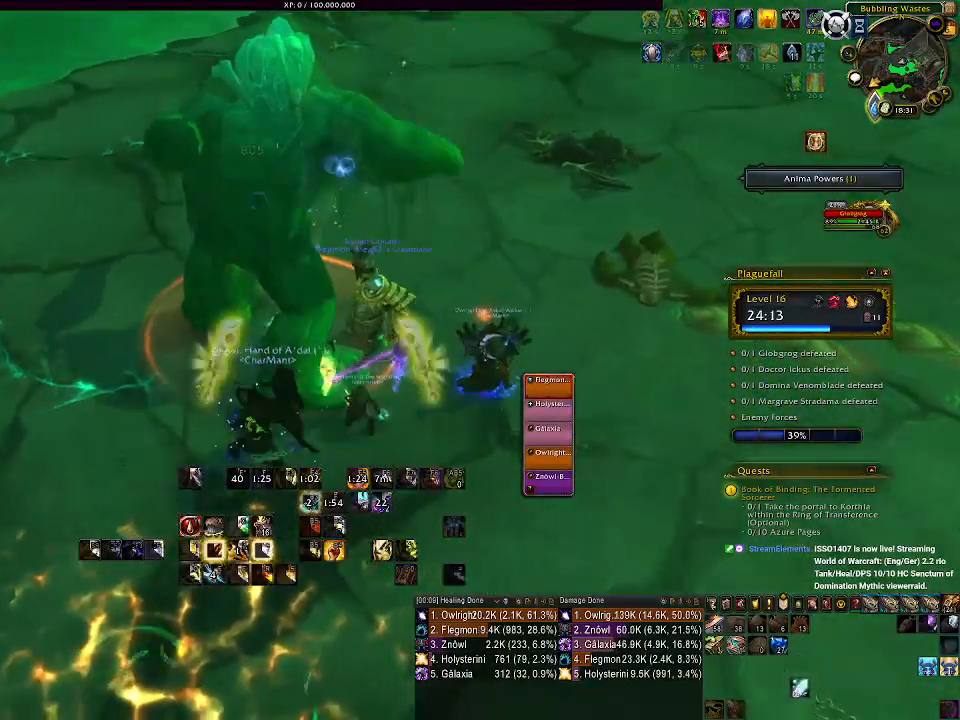
{"keys": ["q"], "mouse": ["right"], "events": [[67, "1", "down"], [150, "1", "up"], [317, "s", "down"], [433, "s", "up"], [500, "q", "down"]]}
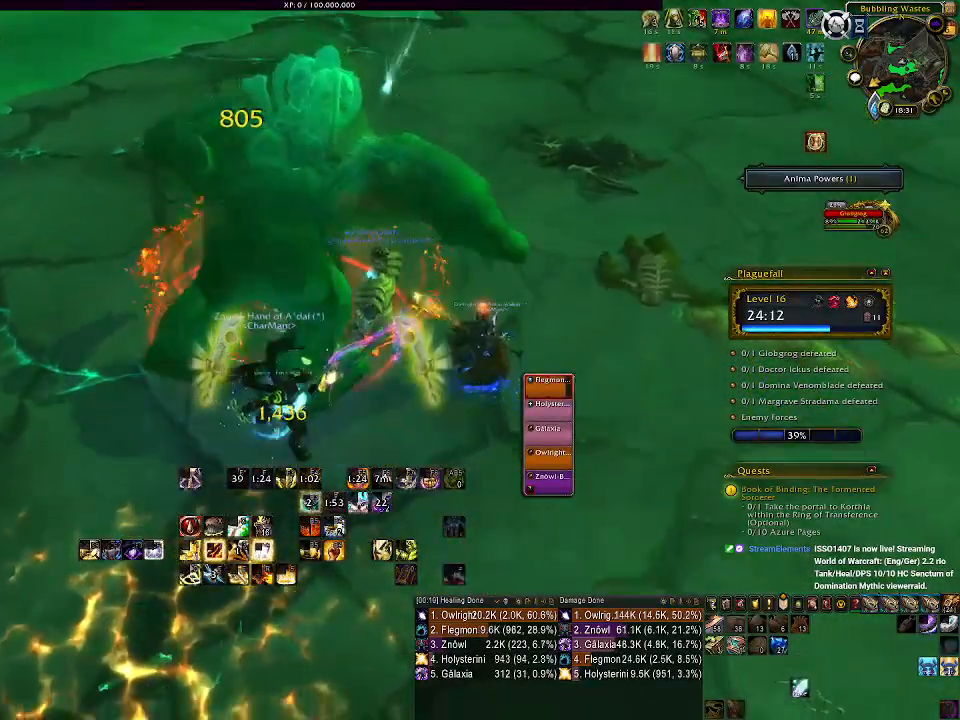
{"keys": [], "mouse": ["right"], "events": [[133, "q", "up"], [217, "q", "down"], [317, "q", "up"], [383, "q", "down"], [483, "q", "up"]]}
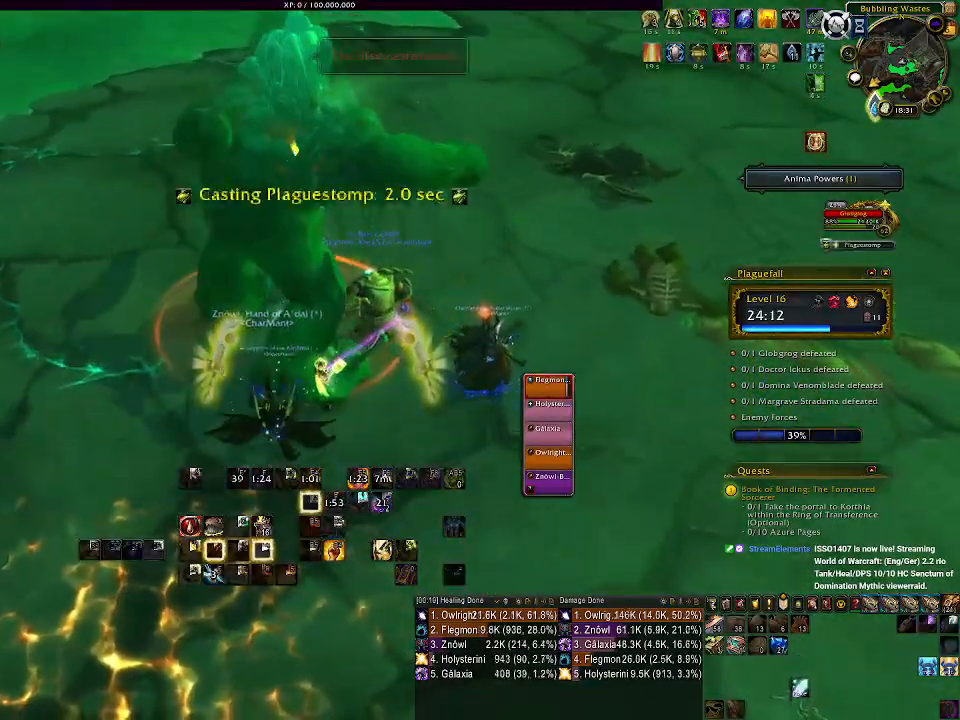
{"keys": ["2"], "mouse": ["right"], "events": [[67, "q", "down"], [233, "d", "down"], [233, "q", "up"], [350, "mouse_left", "down"], [367, "d", "up"], [450, "2", "down"], [467, "mouse_left", "up"]]}
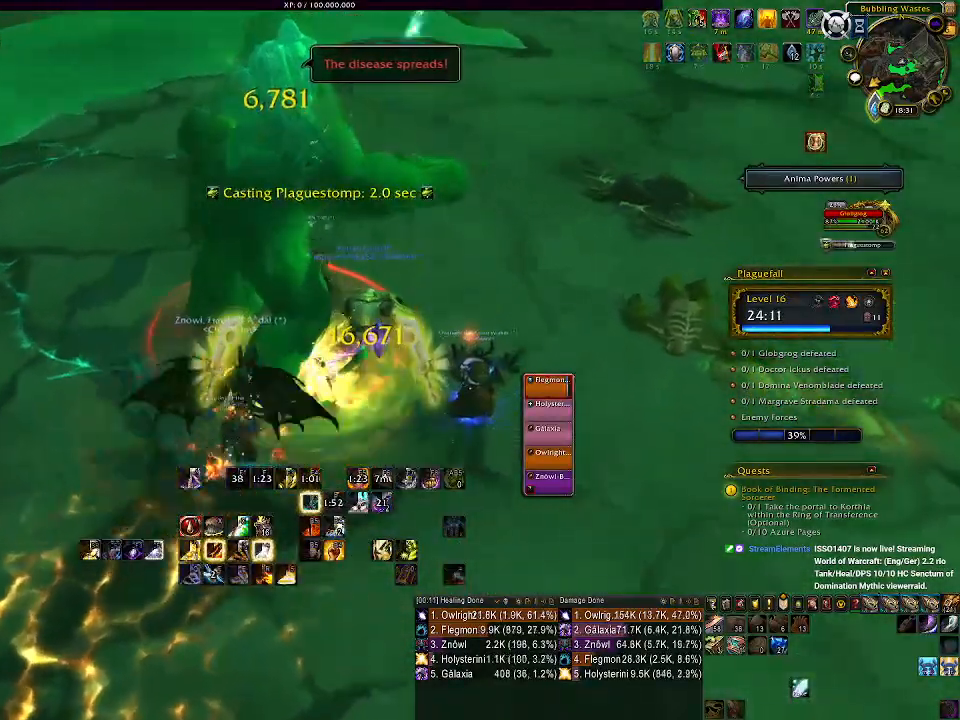
{"keys": ["2"], "mouse": ["right"], "events": [[67, "2", "up"], [167, "2", "down"], [250, "2", "up"], [333, "2", "down"], [417, "2", "up"], [483, "2", "down"]]}
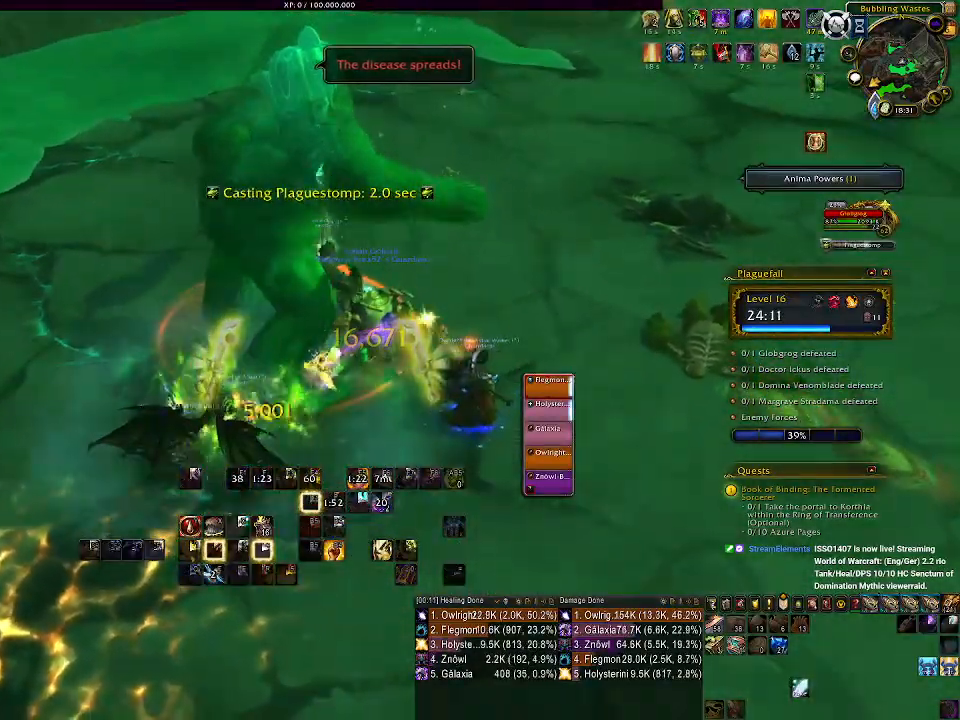
{"keys": ["s"], "mouse": ["right"], "events": [[83, "2", "up"], [150, "2", "down"], [250, "2", "up"], [350, "mouse_wheel", "down"], [433, "s", "down"], [483, "mouse_wheel", "up"]]}
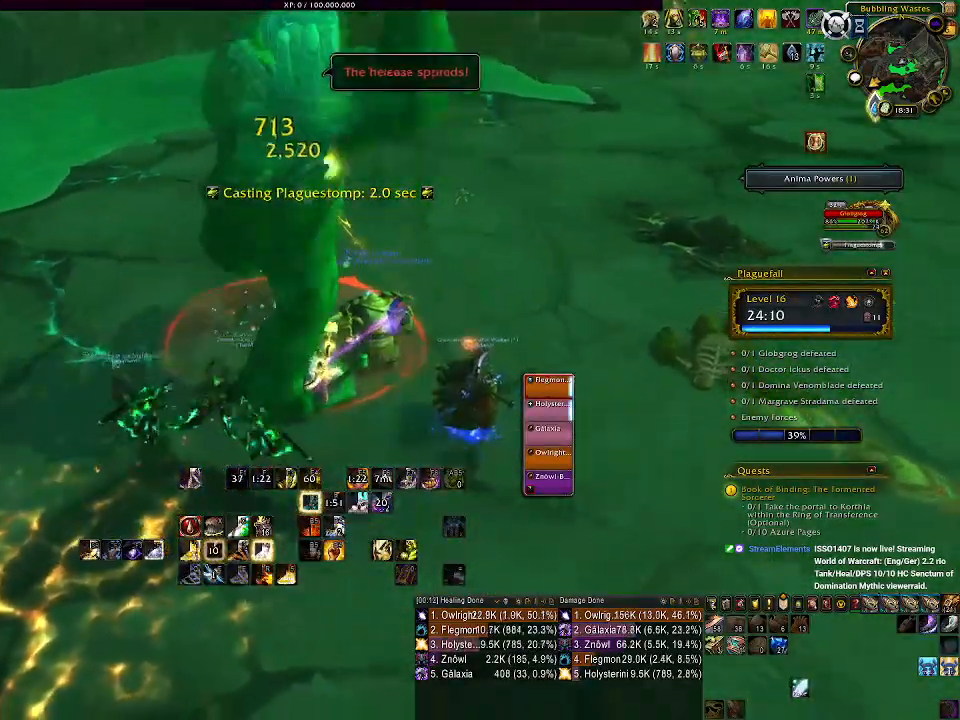
{"keys": [], "mouse": ["wheel", "right"], "events": [[67, "mouse_wheel", "down"], [67, "s", "up"], [150, "mouse_wheel", "up"], [233, "mouse_wheel", "down"], [333, "mouse_wheel", "up"], [417, "mouse_wheel", "down"]]}
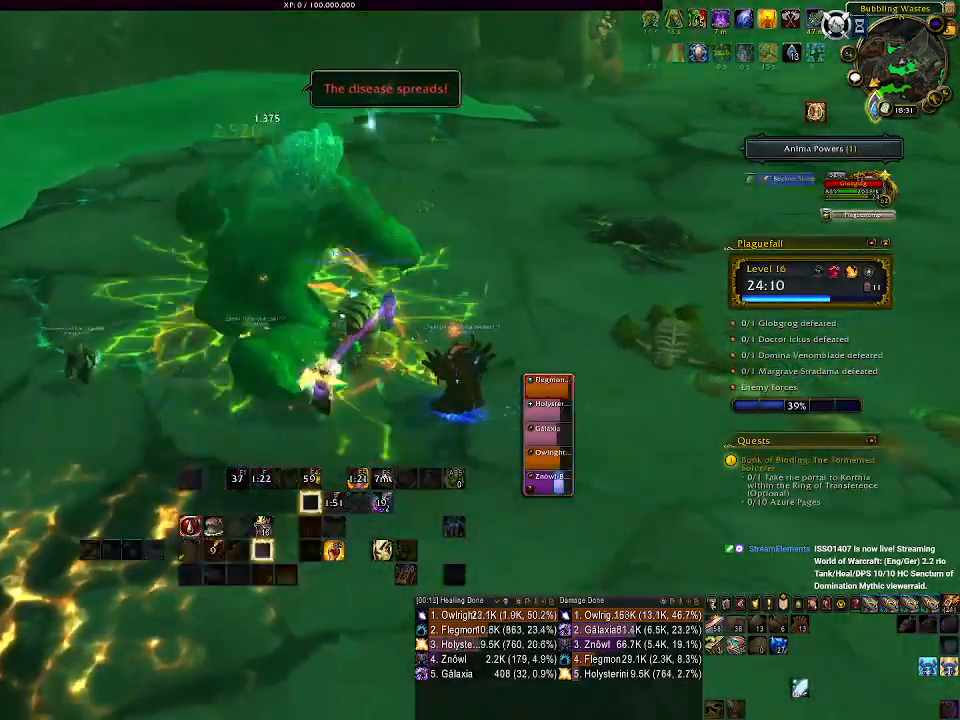
{"keys": ["w"], "mouse": ["right"], "events": [[17, "mouse_wheel", "up"], [67, "w", "down"], [100, "d", "down"], [100, "mouse_wheel", "down"], [150, "w", "up"], [200, "mouse_wheel", "up"], [267, "d", "up"], [267, "mouse_wheel", "down"], [400, "mouse_wheel", "up"], [450, "w", "down"]]}
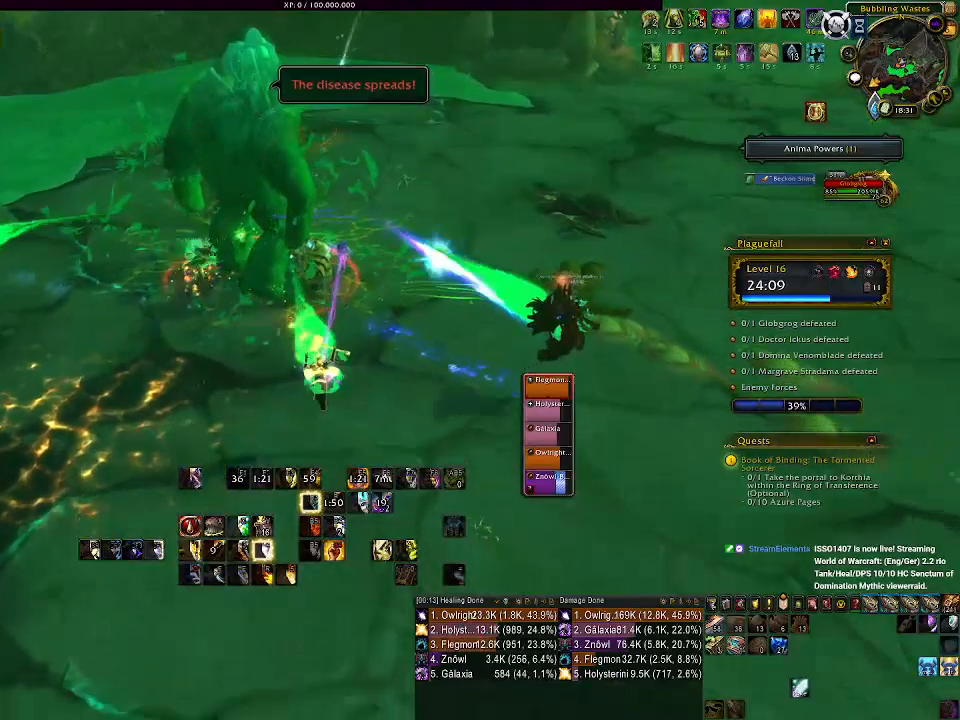
{"keys": ["shift", "w"], "mouse": ["right"], "events": [[150, "shift", "down"]]}
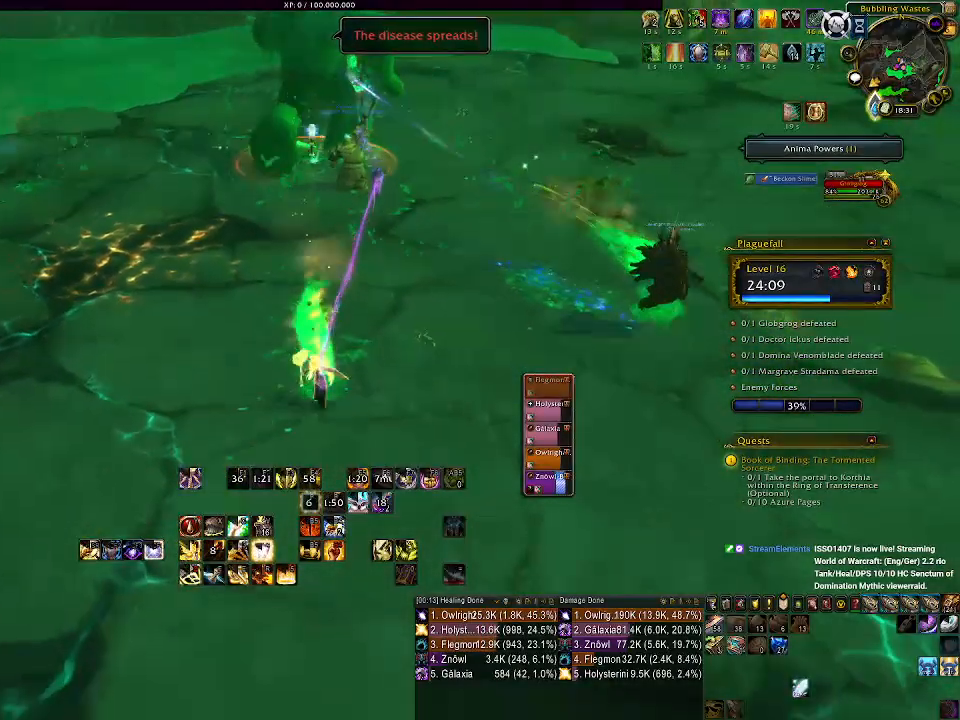
{"keys": ["shift", "w"], "mouse": ["right"], "events": []}
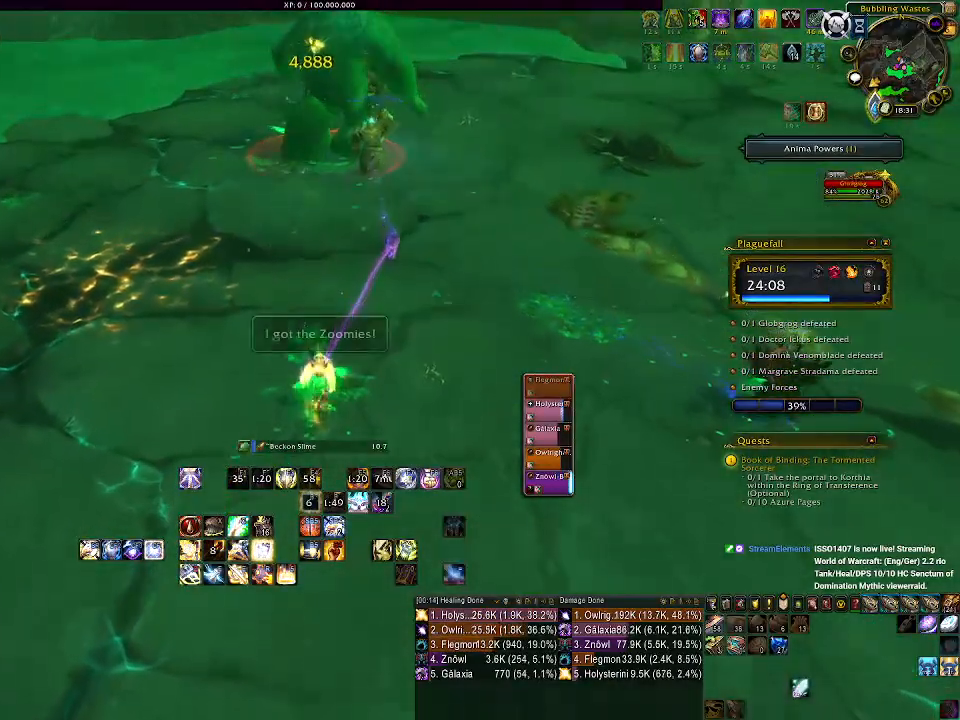
{"keys": ["shift", "w"], "mouse": ["right"], "events": []}
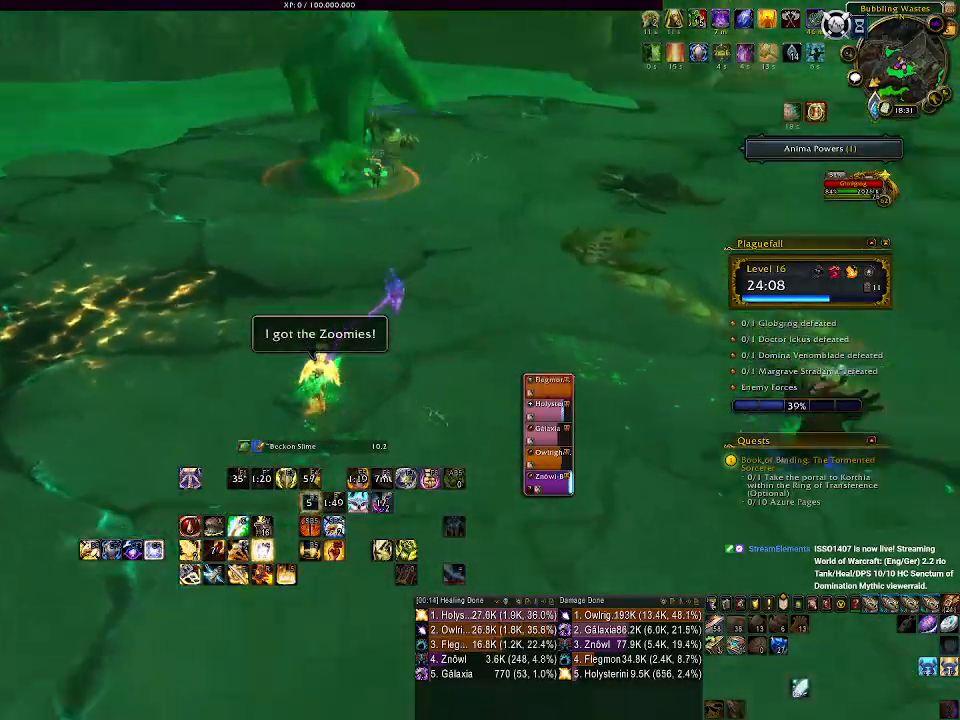
{"keys": ["shift", "w"], "mouse": ["right"], "events": []}
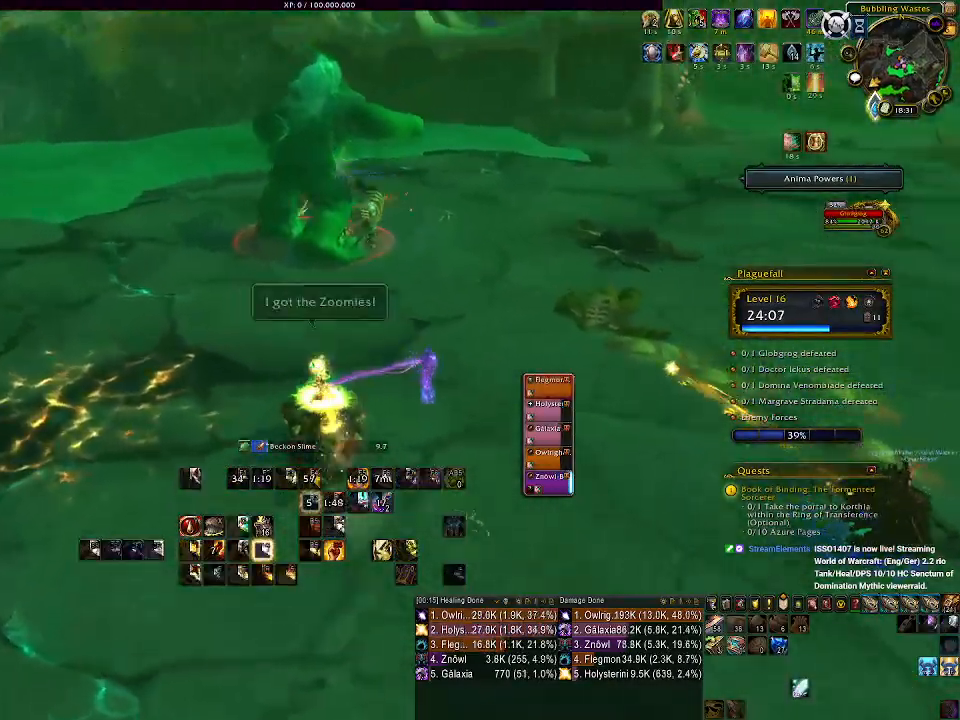
{"keys": ["shift", "w"], "mouse": ["right"], "events": []}
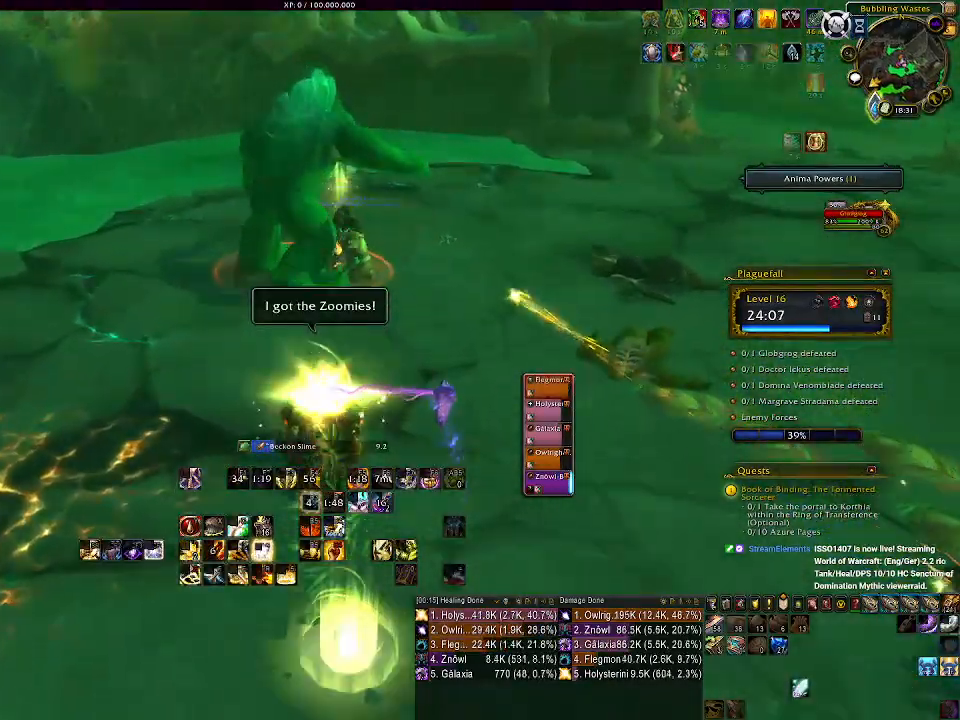
{"keys": ["q", "w"], "mouse": ["left", "right"], "events": [[33, "shift", "up"], [217, "mouse_left", "down"], [233, "q", "down"], [350, "q", "up"], [450, "q", "down"]]}
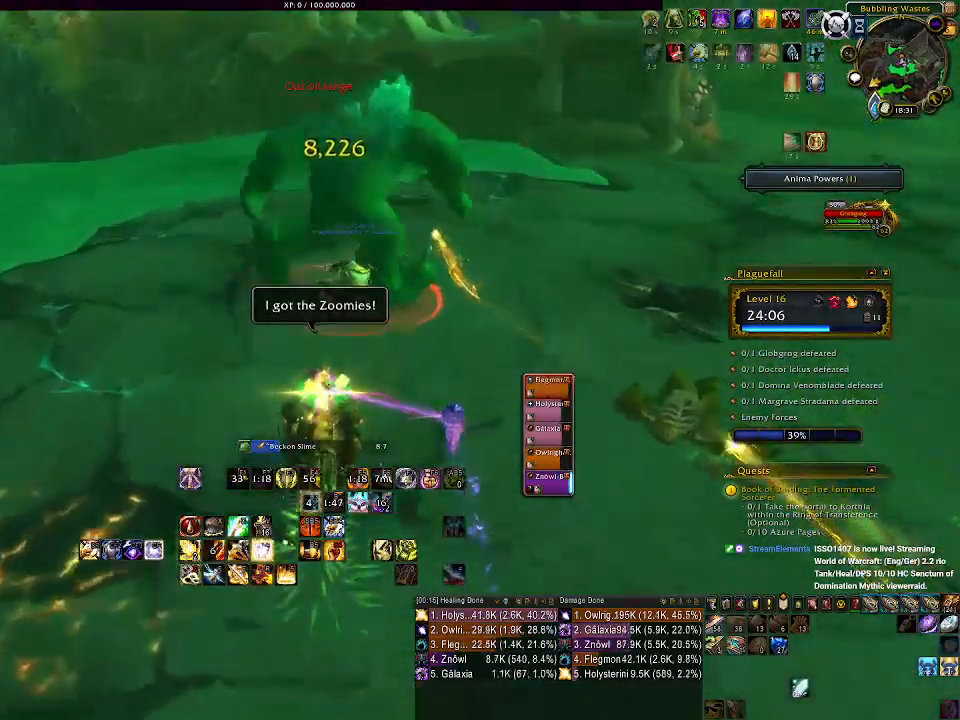
{"keys": ["q", "w"], "mouse": ["left", "right"], "events": [[50, "q", "up"], [133, "q", "down"], [217, "q", "up"], [317, "q", "down"], [400, "q", "up"], [500, "q", "down"]]}
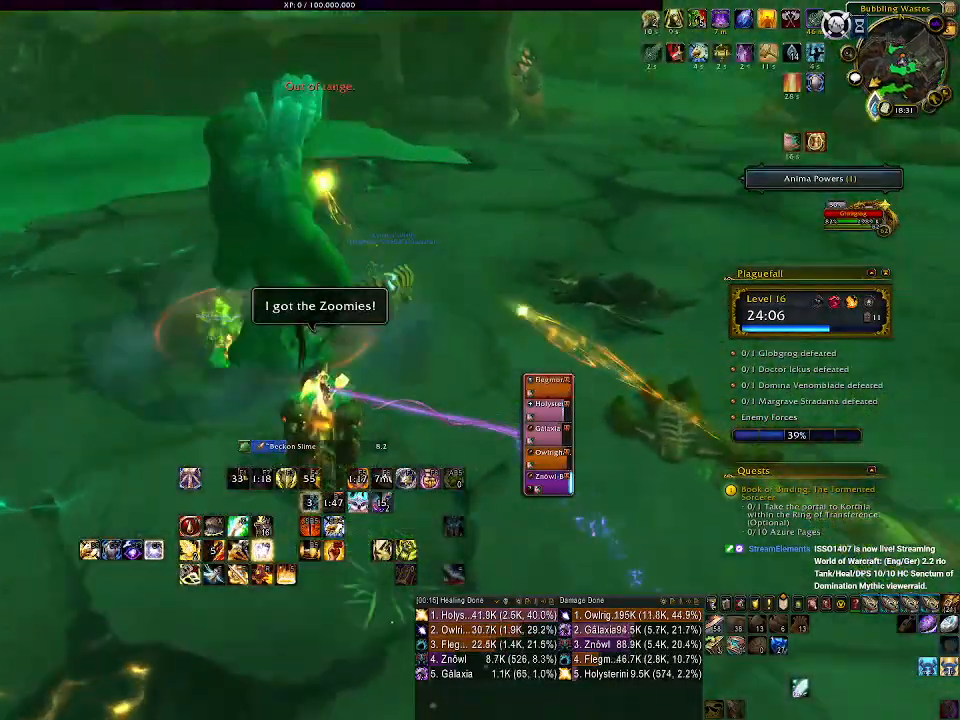
{"keys": [], "mouse": ["left", "right"], "events": [[67, "q", "up"], [83, "w", "up"], [167, "q", "down"], [250, "q", "up"], [333, "q", "down"], [483, "q", "up"]]}
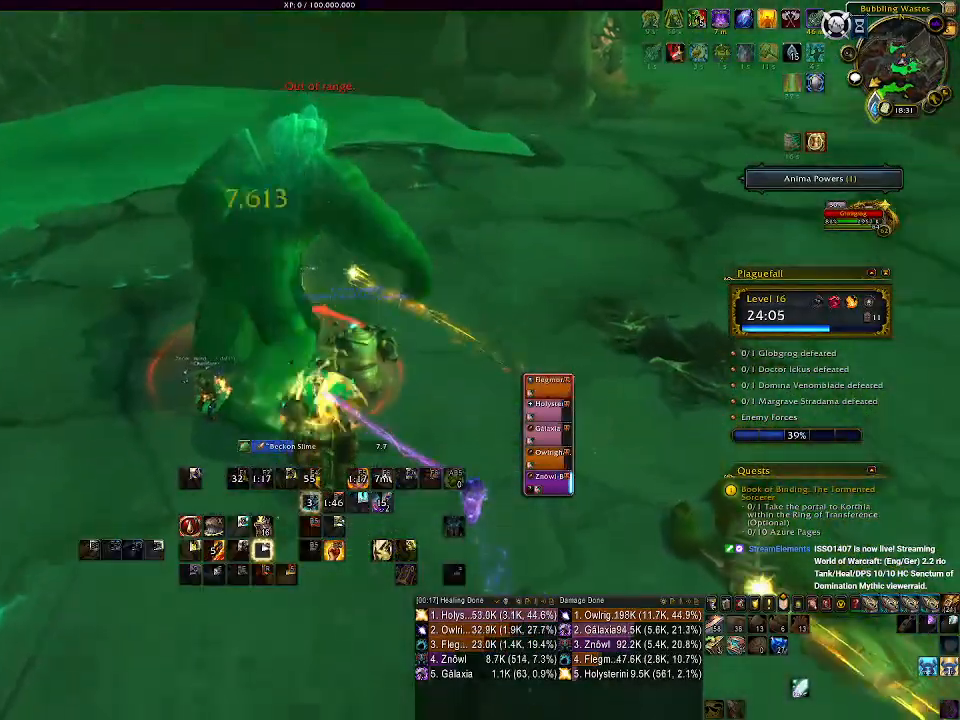
{"keys": [], "mouse": ["right"], "events": [[67, "q", "down"], [83, "mouse_left", "up"], [167, "q", "up"], [283, "a", "down"], [417, "a", "up"]]}
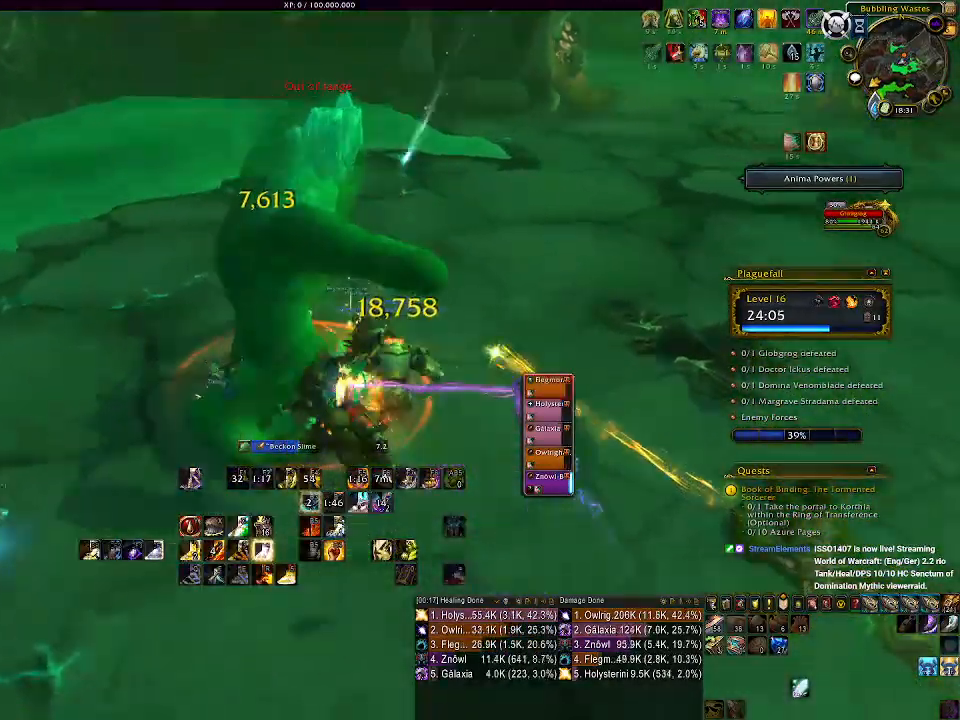
{"keys": [], "mouse": ["right"], "events": [[17, "3", "down"], [117, "3", "up"], [217, "3", "down"], [300, "3", "up"], [383, "3", "down"], [450, "3", "up"]]}
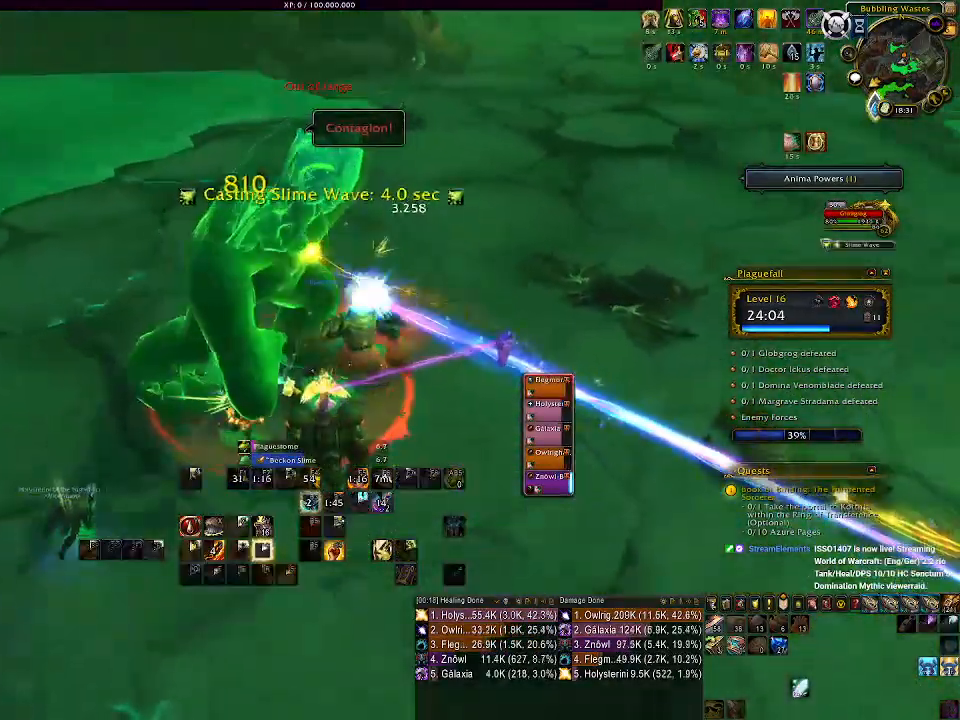
{"keys": ["a", "s"], "mouse": ["right"], "events": [[33, "3", "down"], [133, "3", "up"], [250, "a", "down"], [300, "s", "down"]]}
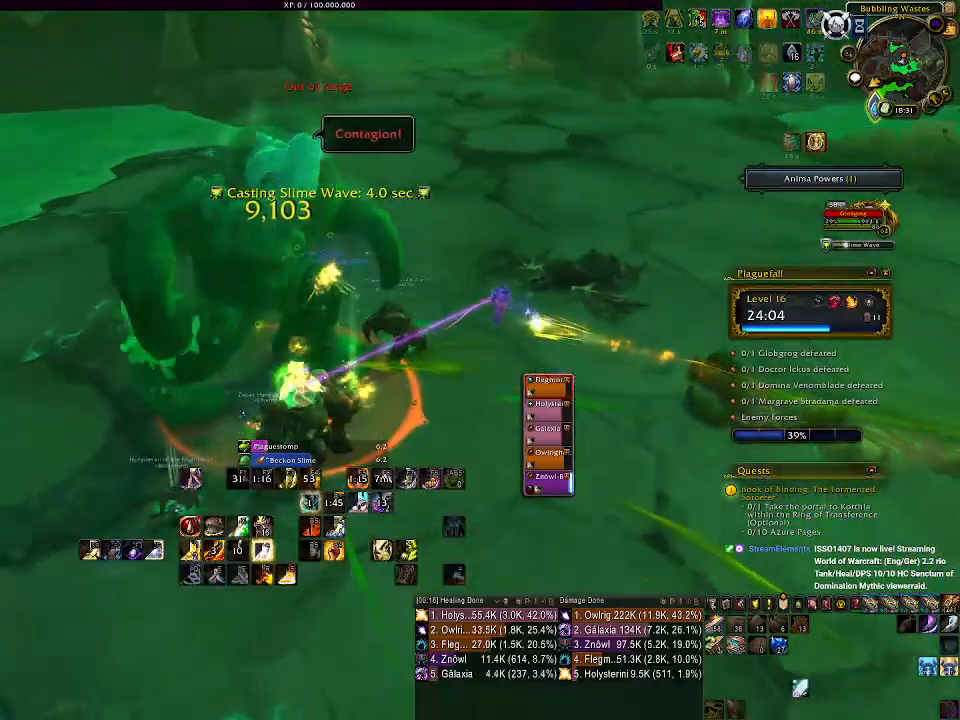
{"keys": ["a"], "mouse": ["wheel", "right"], "events": [[183, "s", "up"], [300, "s", "down"], [317, "mouse_wheel", "down"], [383, "s", "up"], [433, "mouse_wheel", "up"], [483, "mouse_wheel", "down"]]}
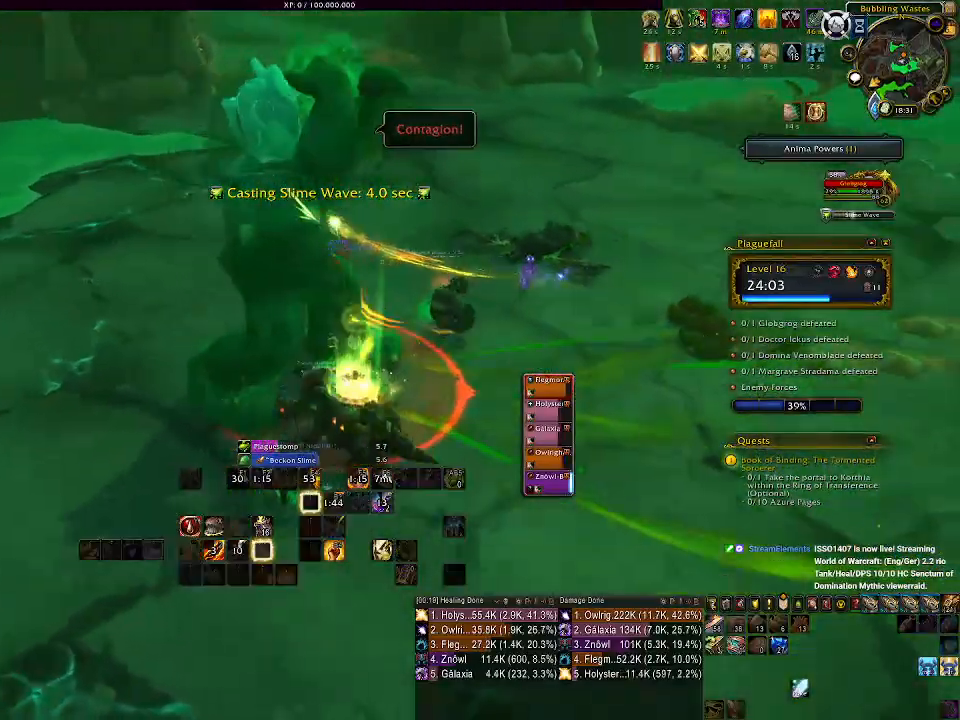
{"keys": ["a"], "mouse": ["right"], "events": [[100, "mouse_wheel", "up"], [183, "mouse_wheel", "down"], [283, "mouse_wheel", "up"], [350, "mouse_wheel", "down"], [450, "mouse_wheel", "up"]]}
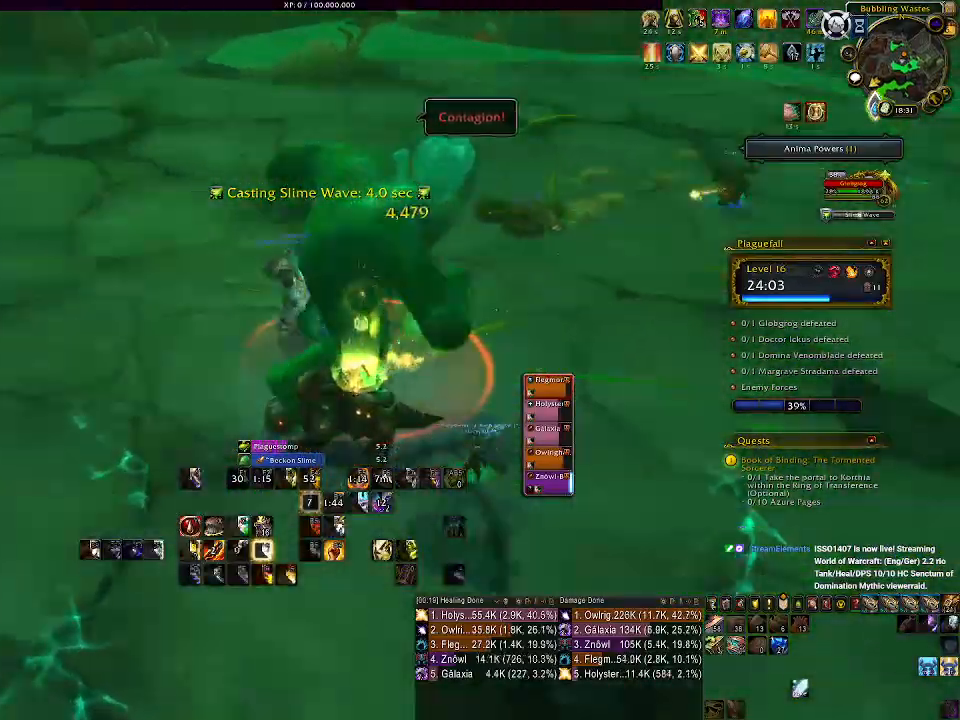
{"keys": ["a"], "mouse": ["left", "right"], "events": [[17, "mouse_wheel", "down"], [133, "mouse_wheel", "up"], [333, "mouse_left", "down"]]}